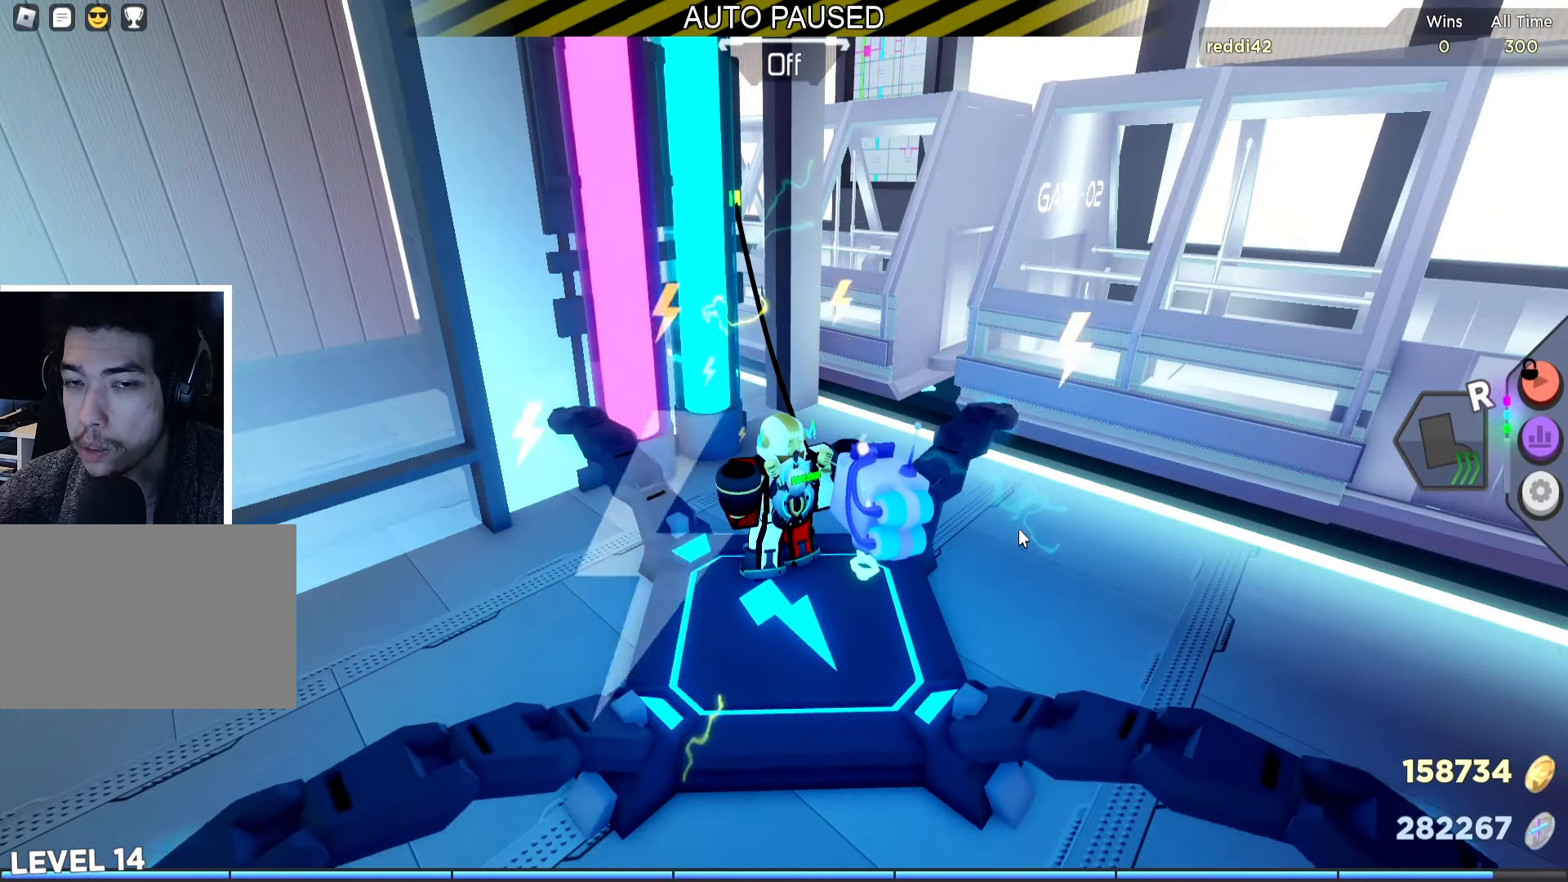
Gameplay with keyboard; each line is a JSON object with the keys held at the frame after it. "events" lists presses ("down") and releases ("up") of "a", "ctrl", "d", "e", "f", "q", "r", "s", "shift", "space", "tab" and "w" between this image and that frame as [ms after this image, input, new state], when the widget could be followed in between. No other keys are recorded. Mouse input is not recorded.
{"keys": ["s"], "events": [[116, "s", "down"]]}
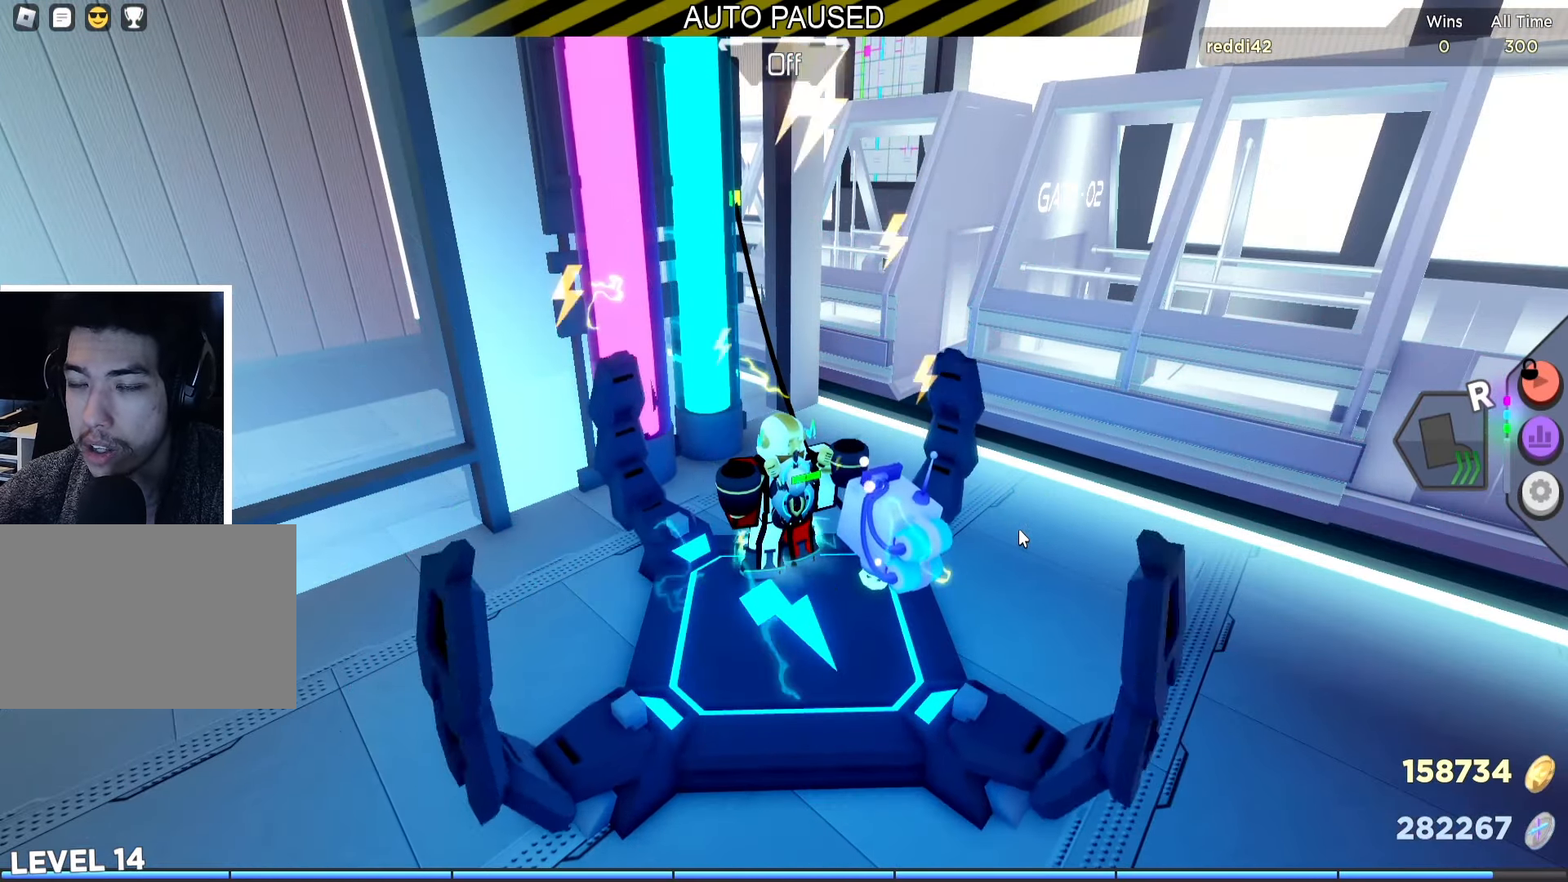
{"keys": ["s"], "events": [[66, "s", "up"], [367, "s", "down"]]}
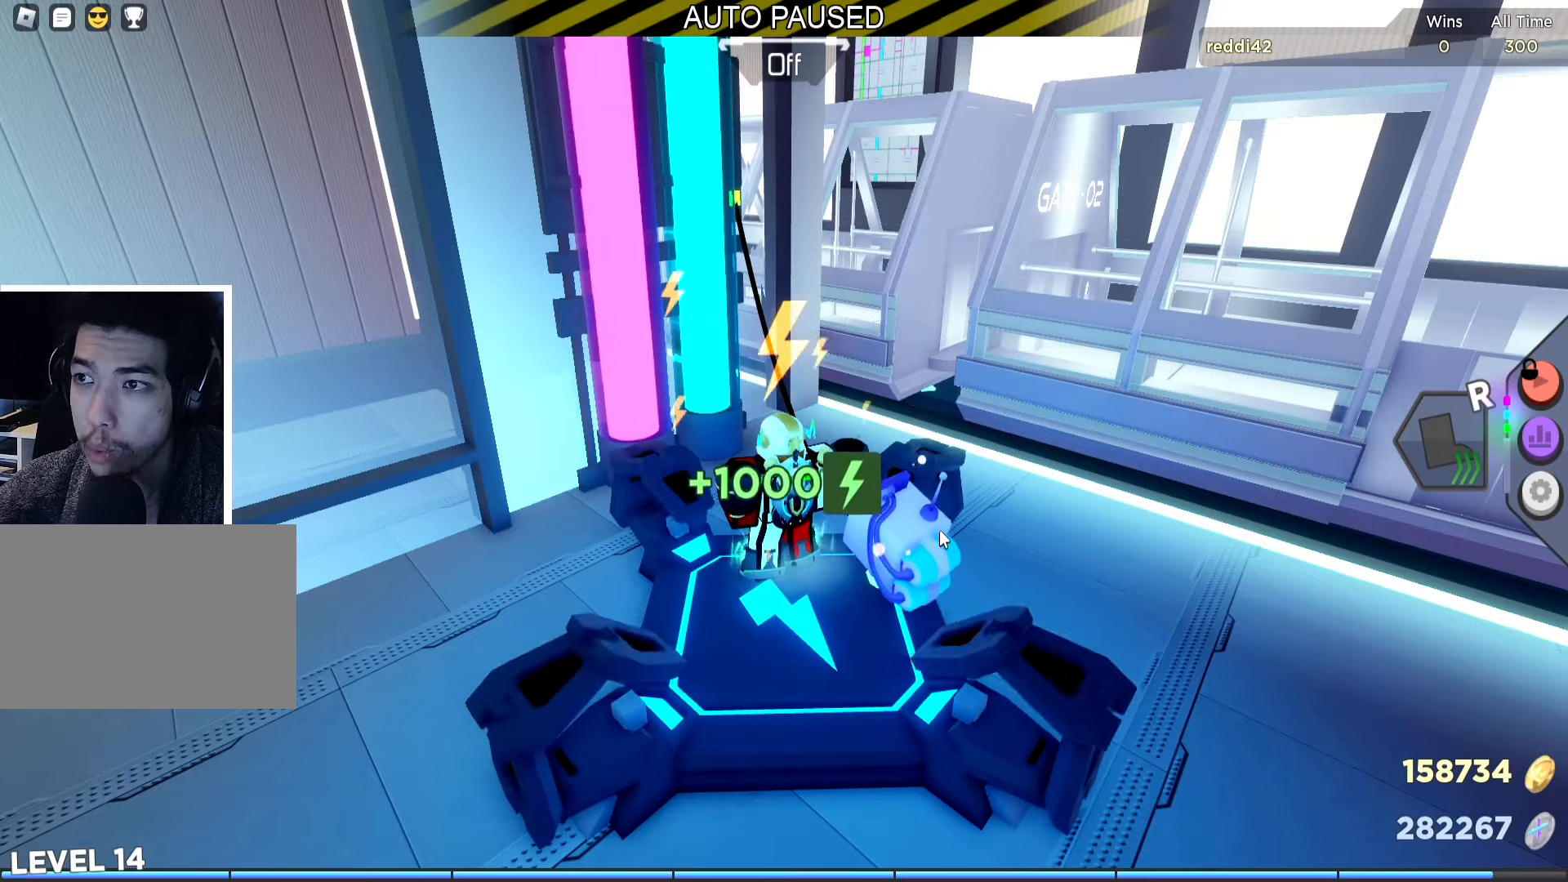
{"keys": [], "events": [[383, "s", "up"]]}
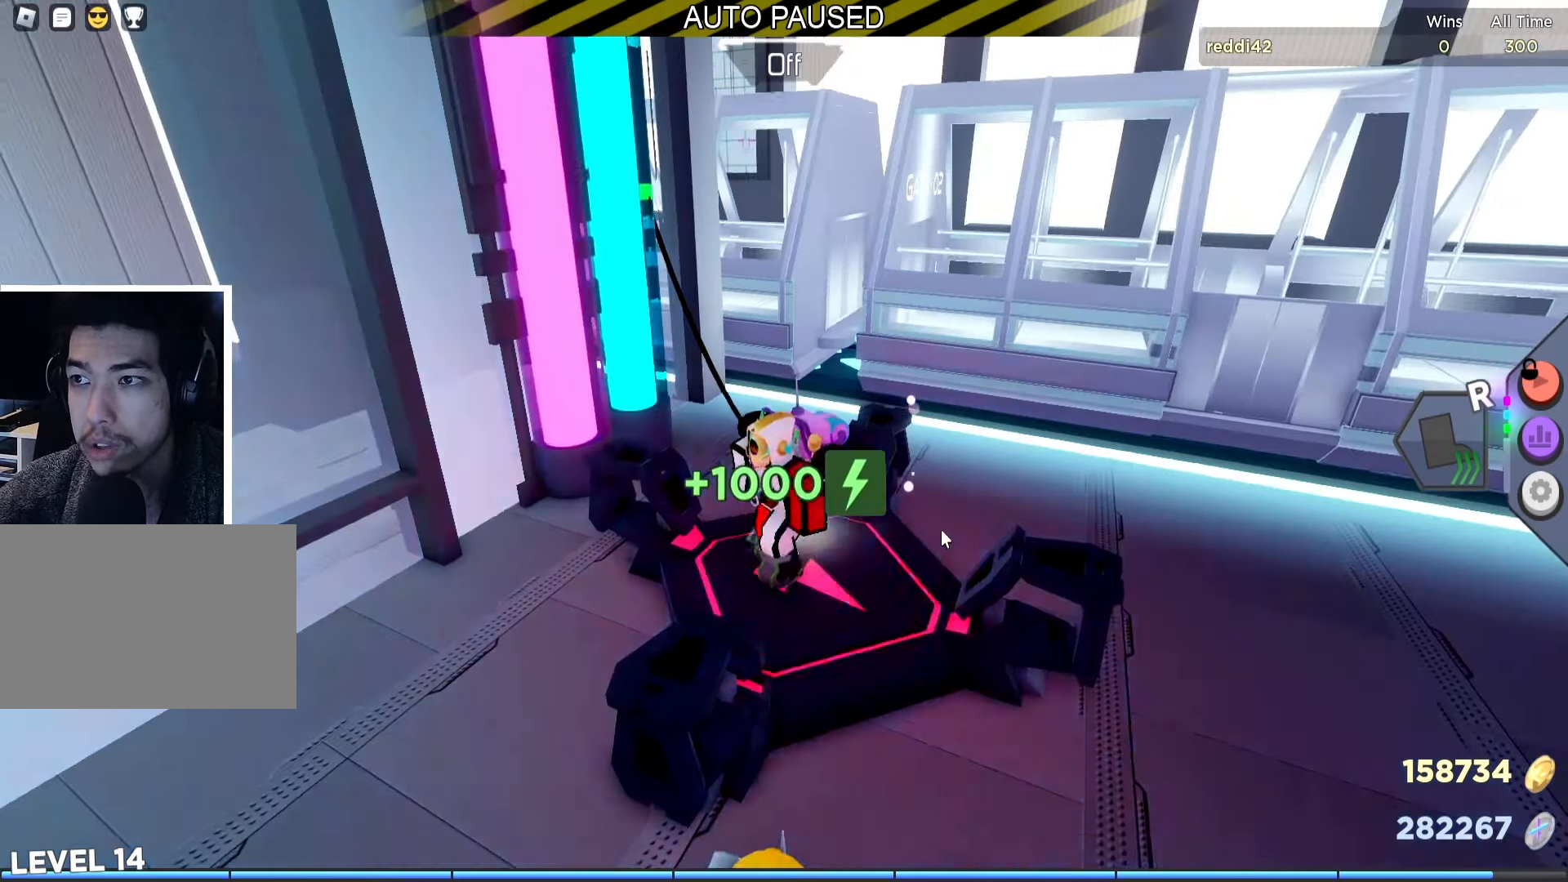
{"keys": ["w"], "events": [[17, "d", "down"], [183, "w", "down"], [333, "space", "down"], [417, "d", "up"], [467, "space", "up"]]}
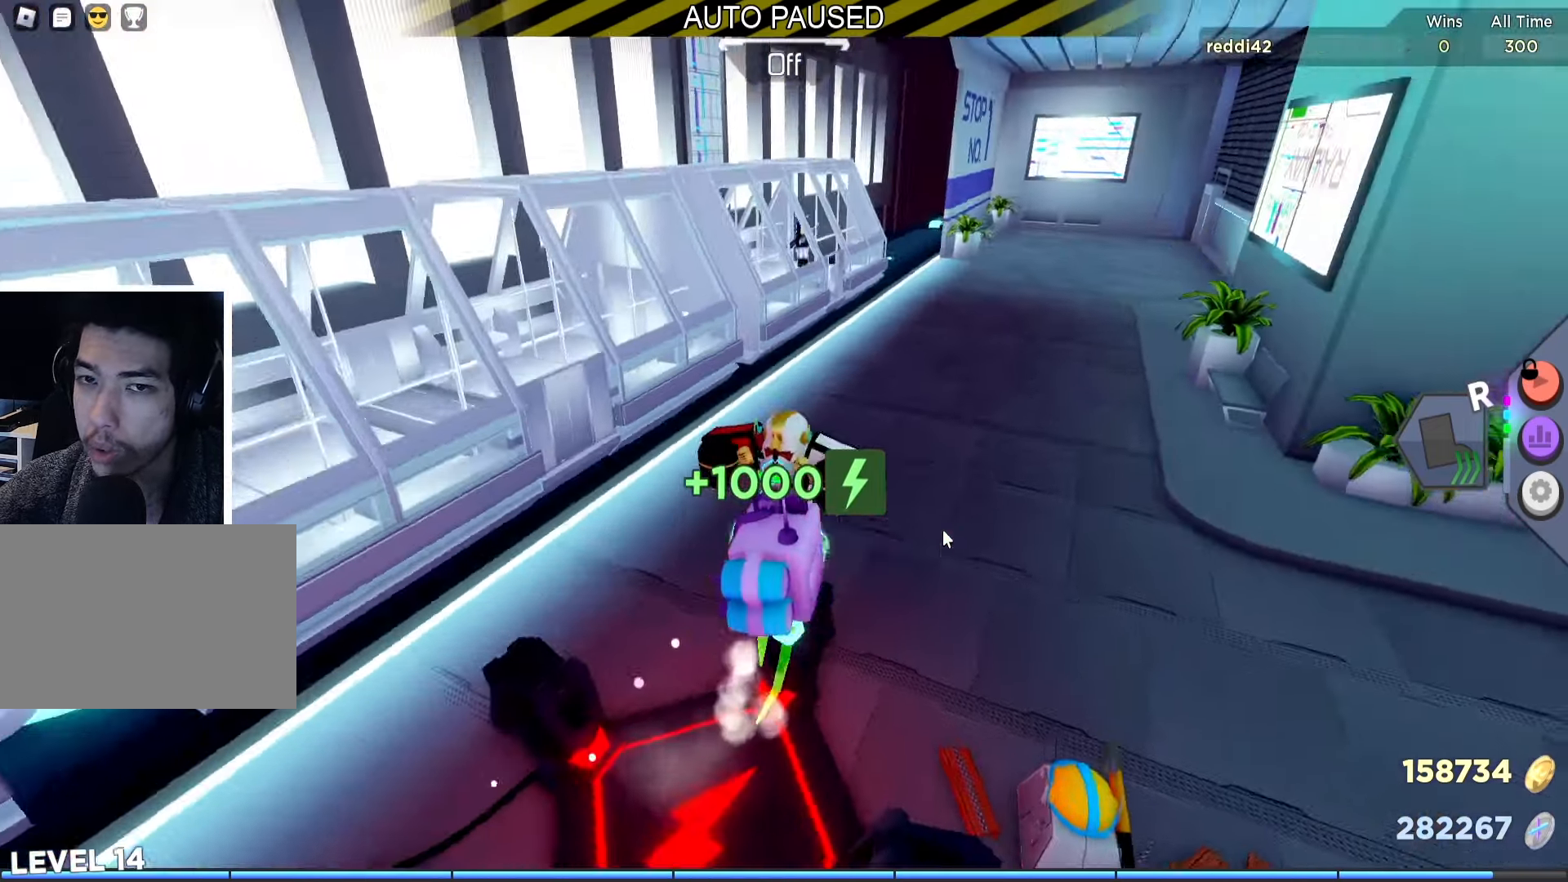
{"keys": ["w"], "events": [[67, "ctrl", "down"], [467, "ctrl", "up"]]}
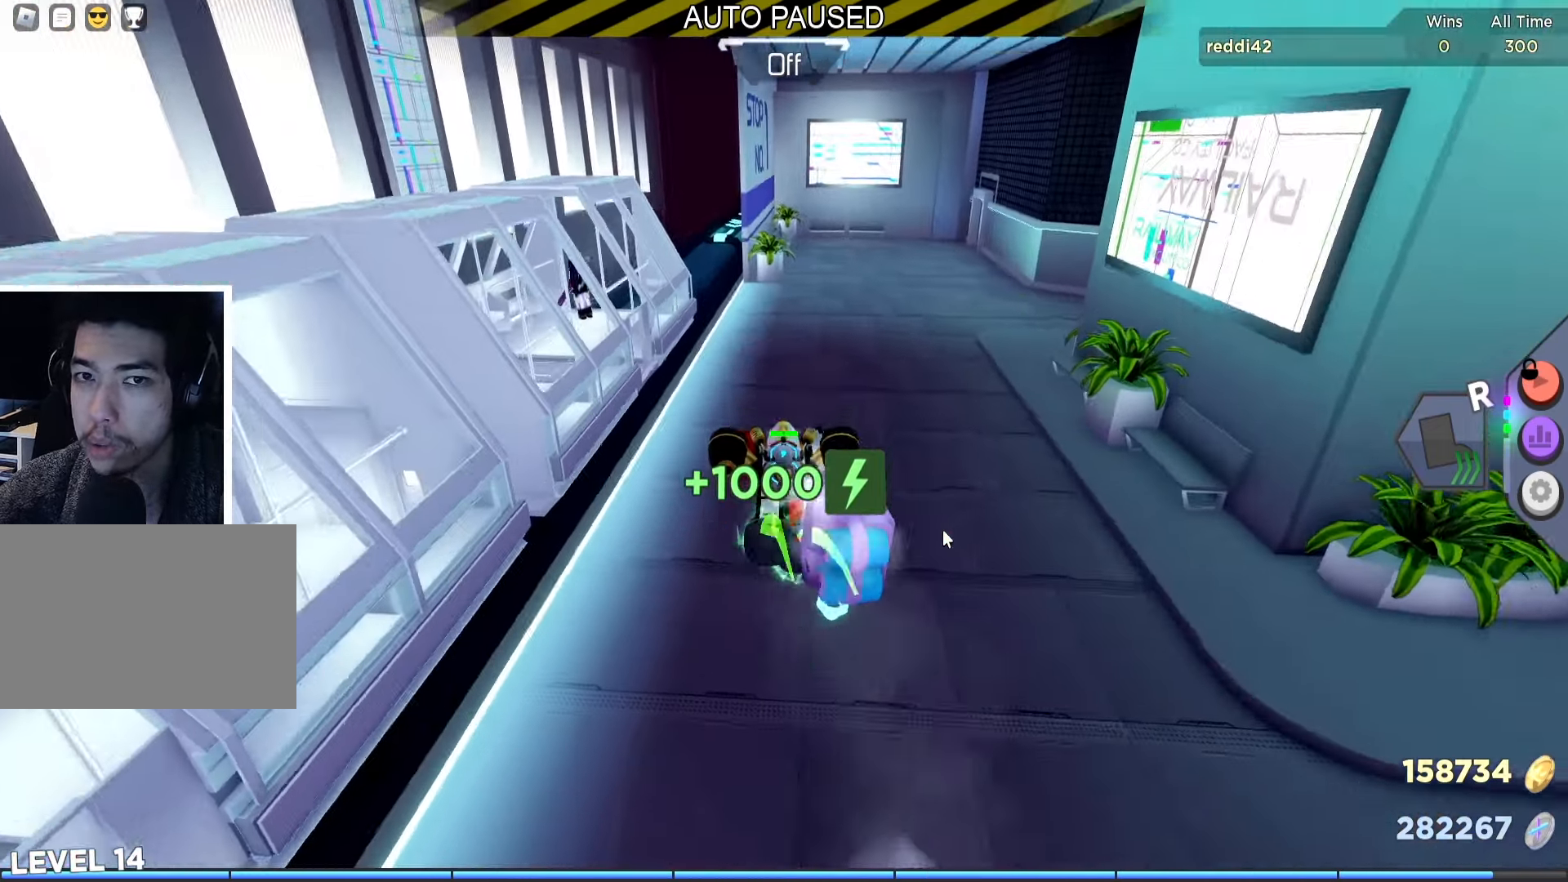
{"keys": ["ctrl", "w"], "events": [[217, "space", "down"], [300, "ctrl", "down"], [350, "space", "up"]]}
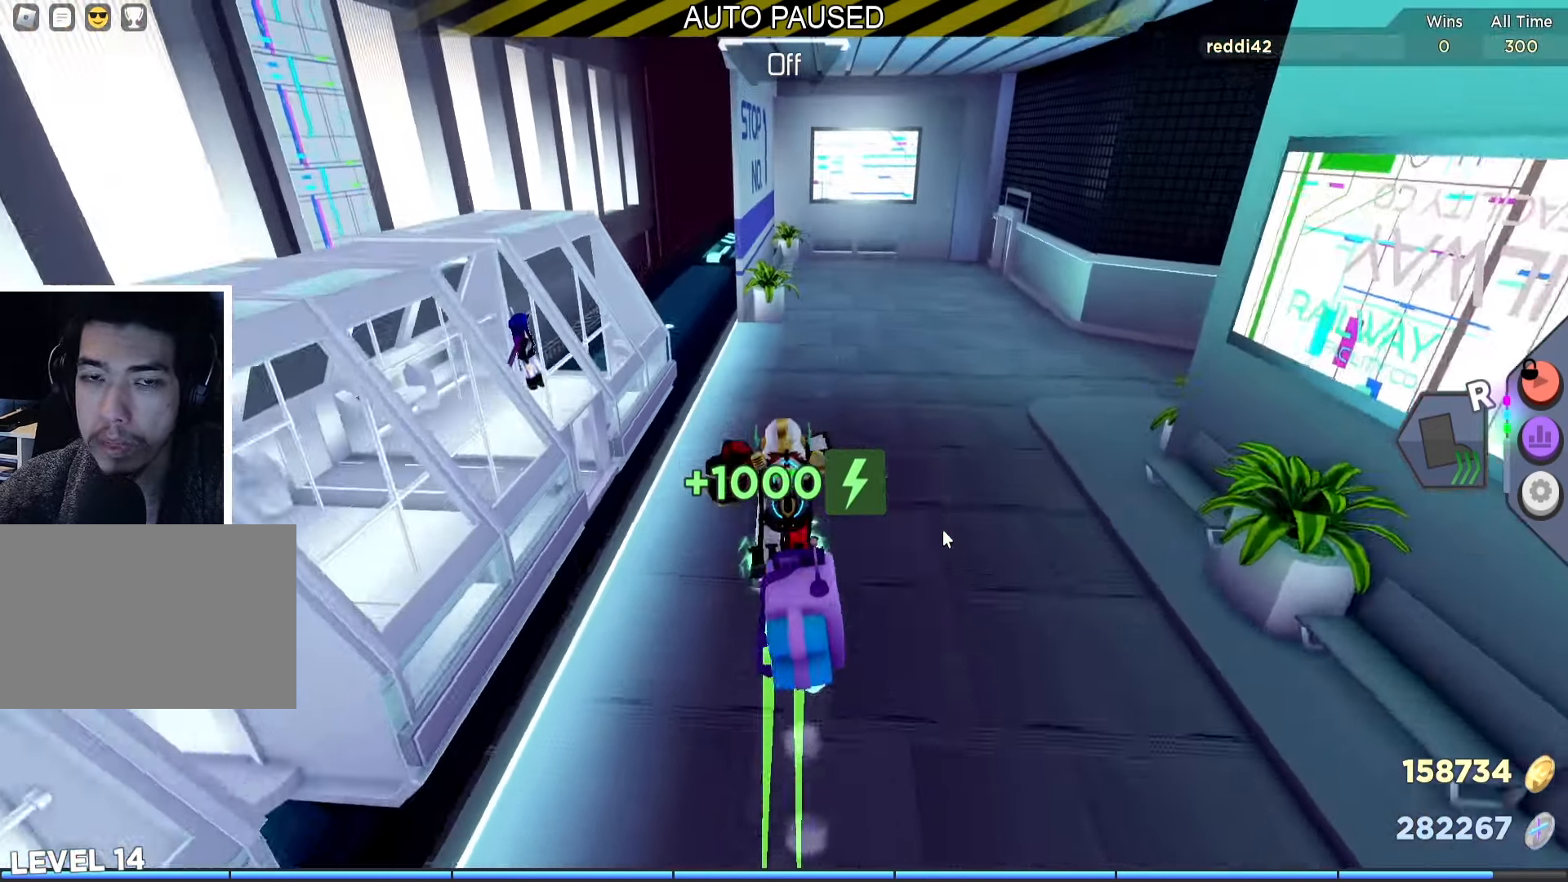
{"keys": ["w"], "events": [[217, "ctrl", "up"]]}
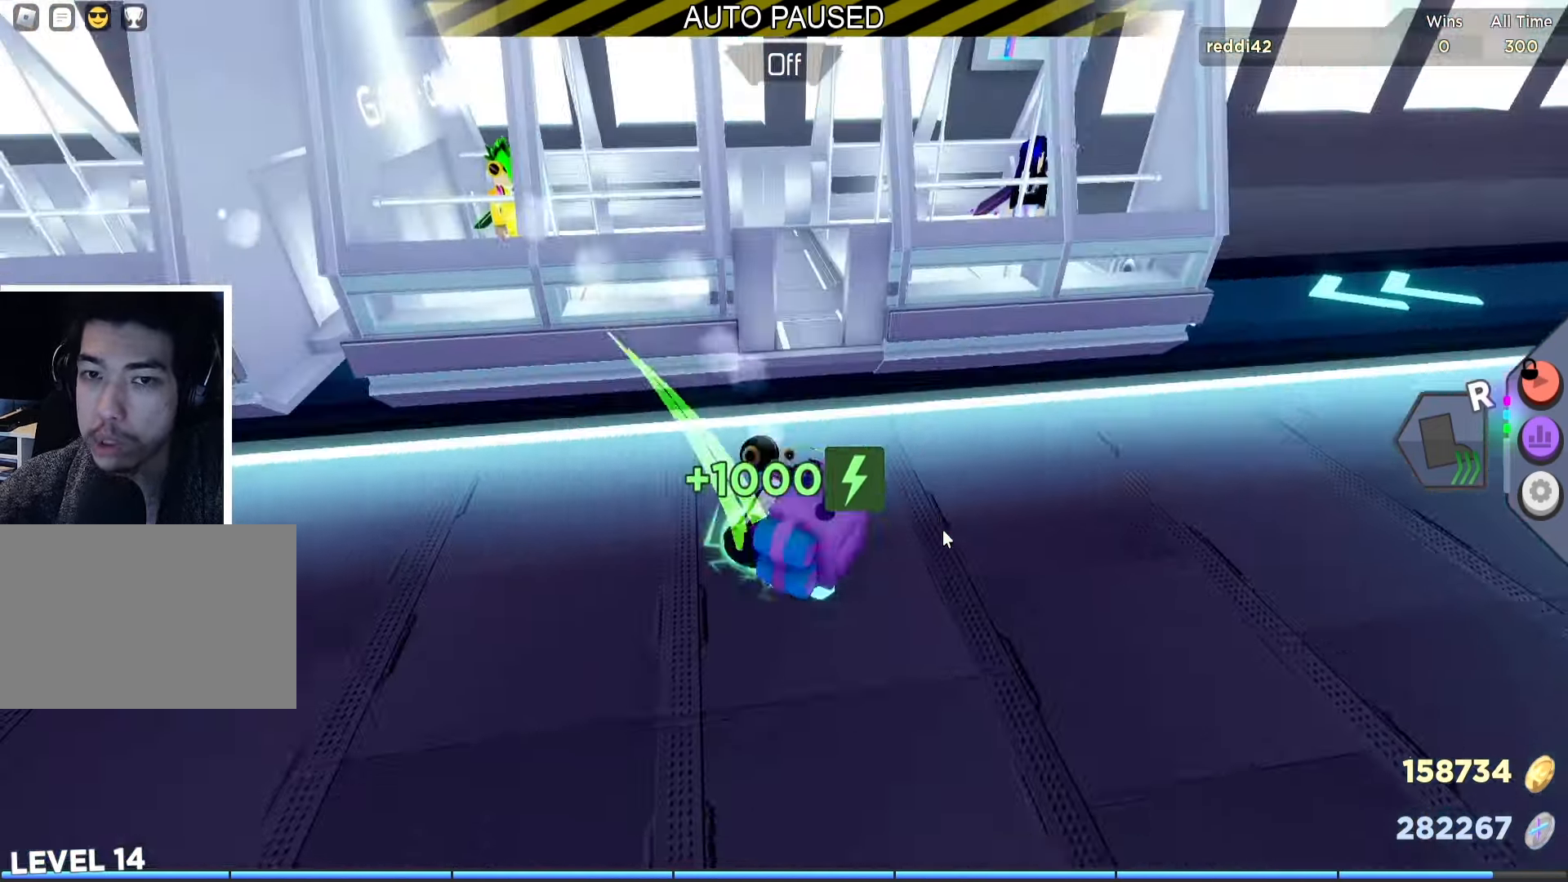
{"keys": ["ctrl", "w"], "events": [[417, "ctrl", "down"]]}
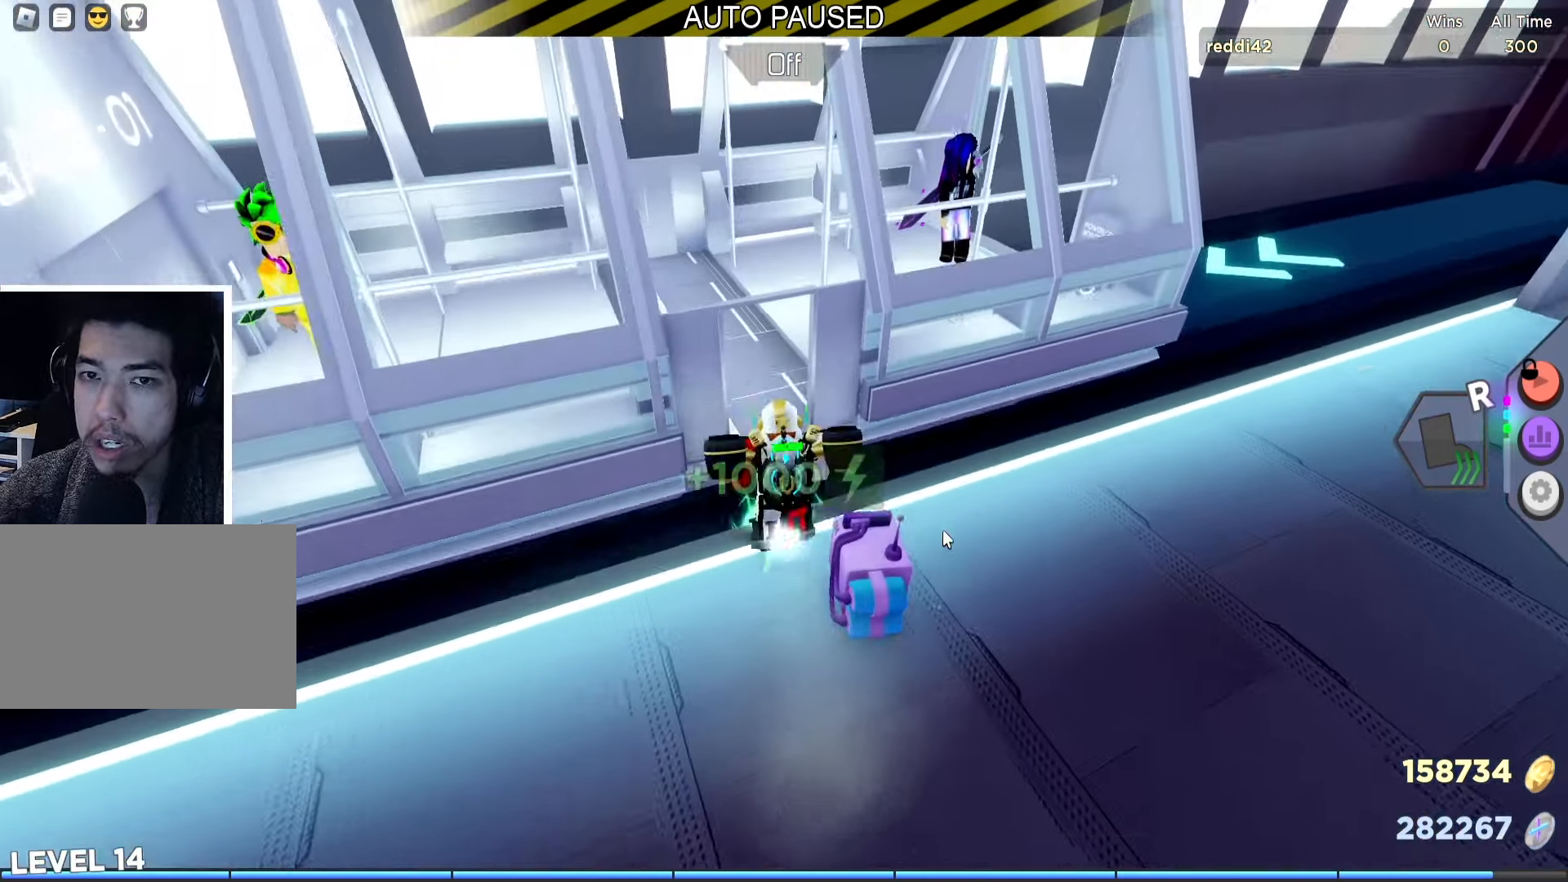
{"keys": ["w"], "events": [[183, "ctrl", "up"]]}
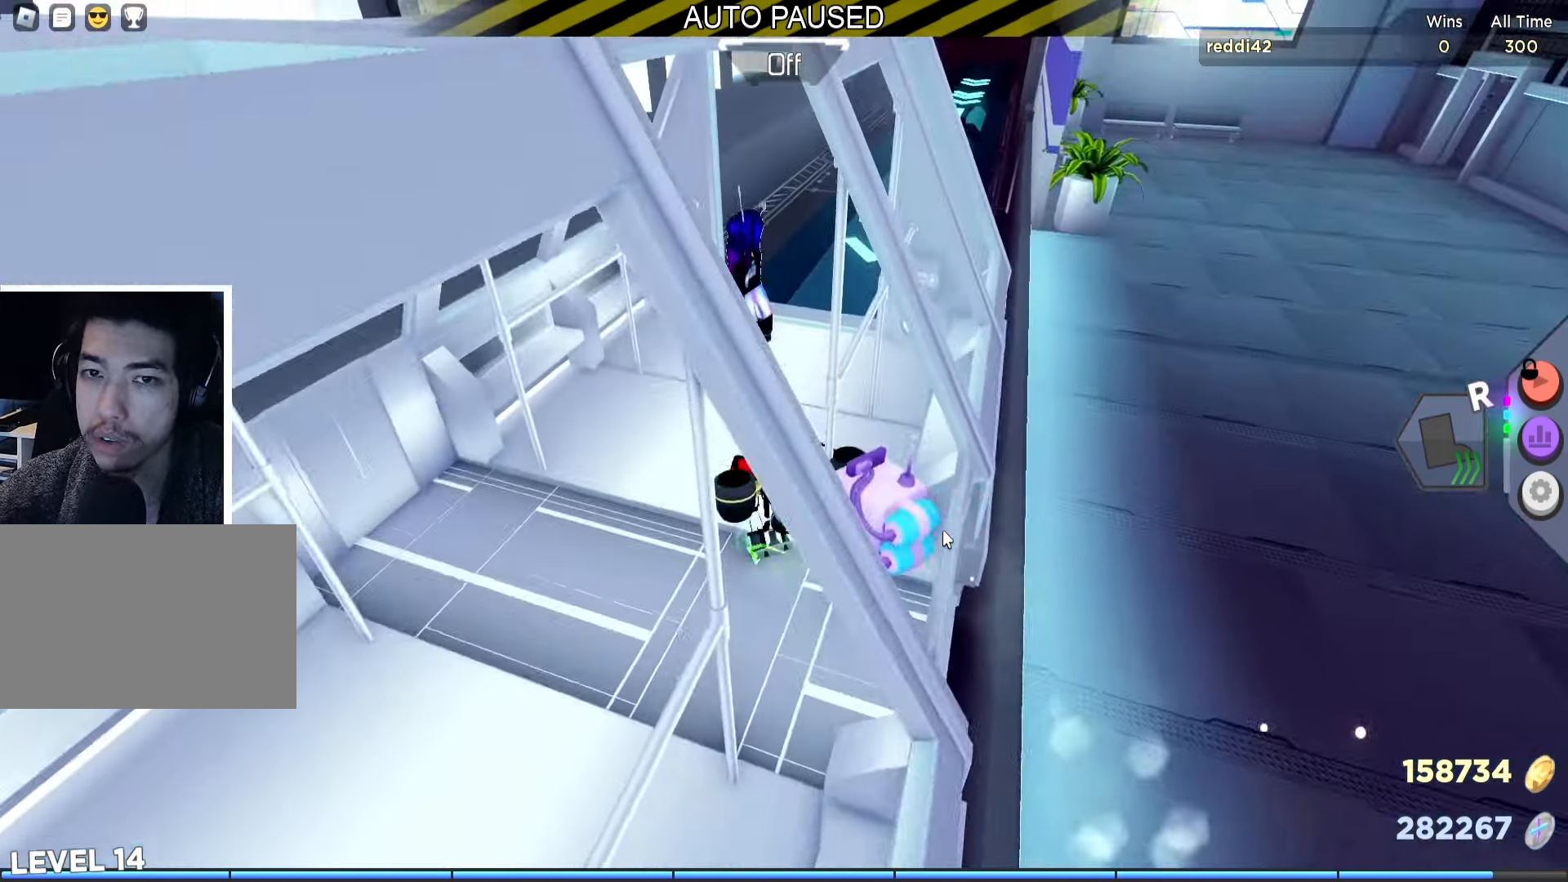
{"keys": ["w"], "events": []}
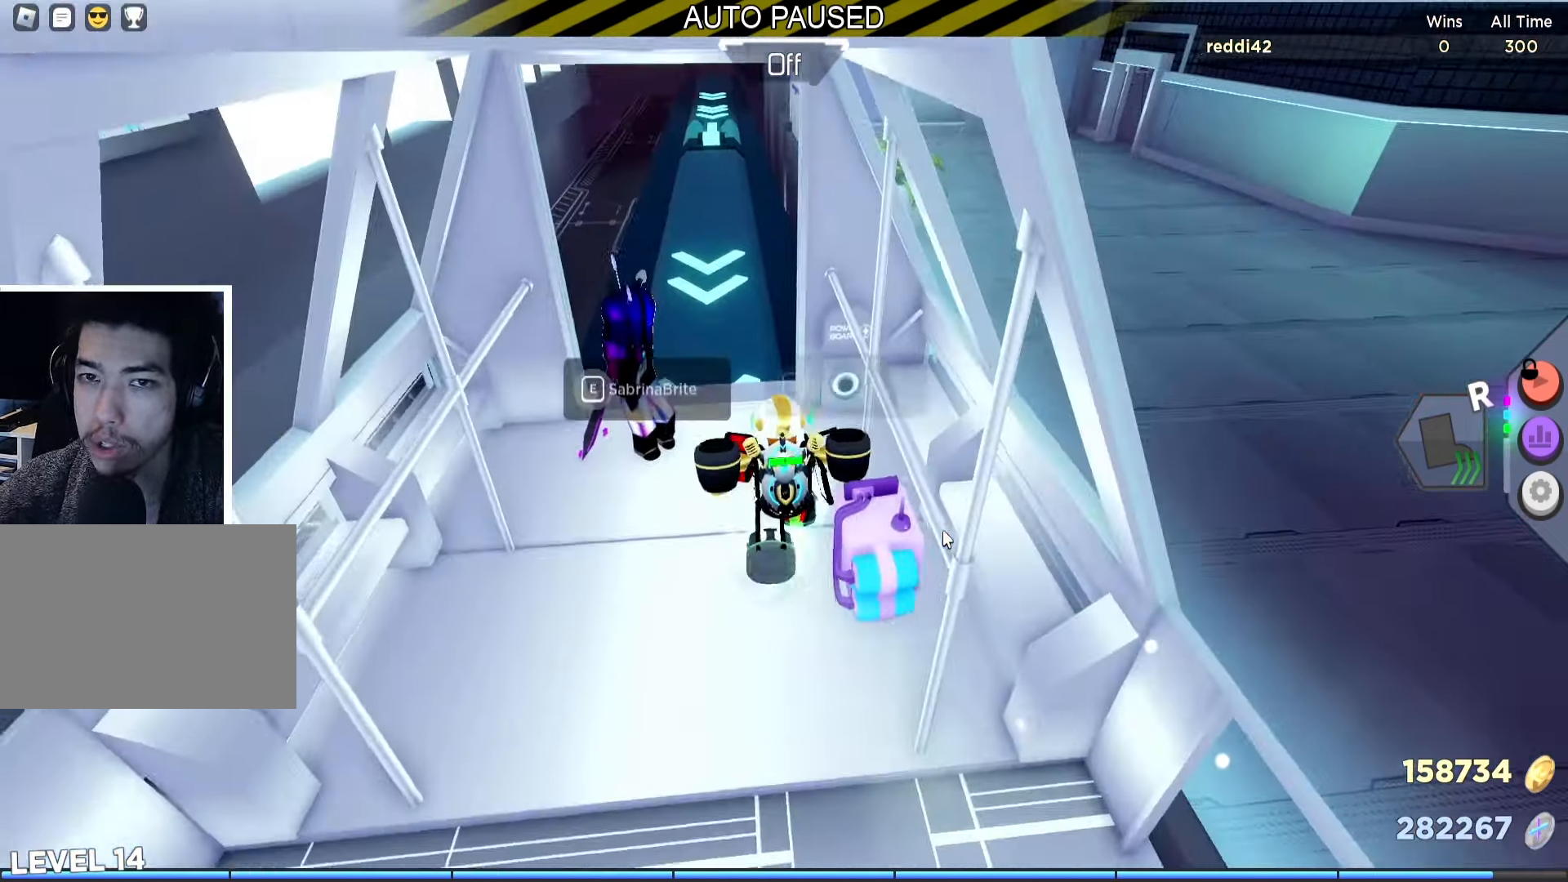
{"keys": [], "events": [[300, "w", "up"]]}
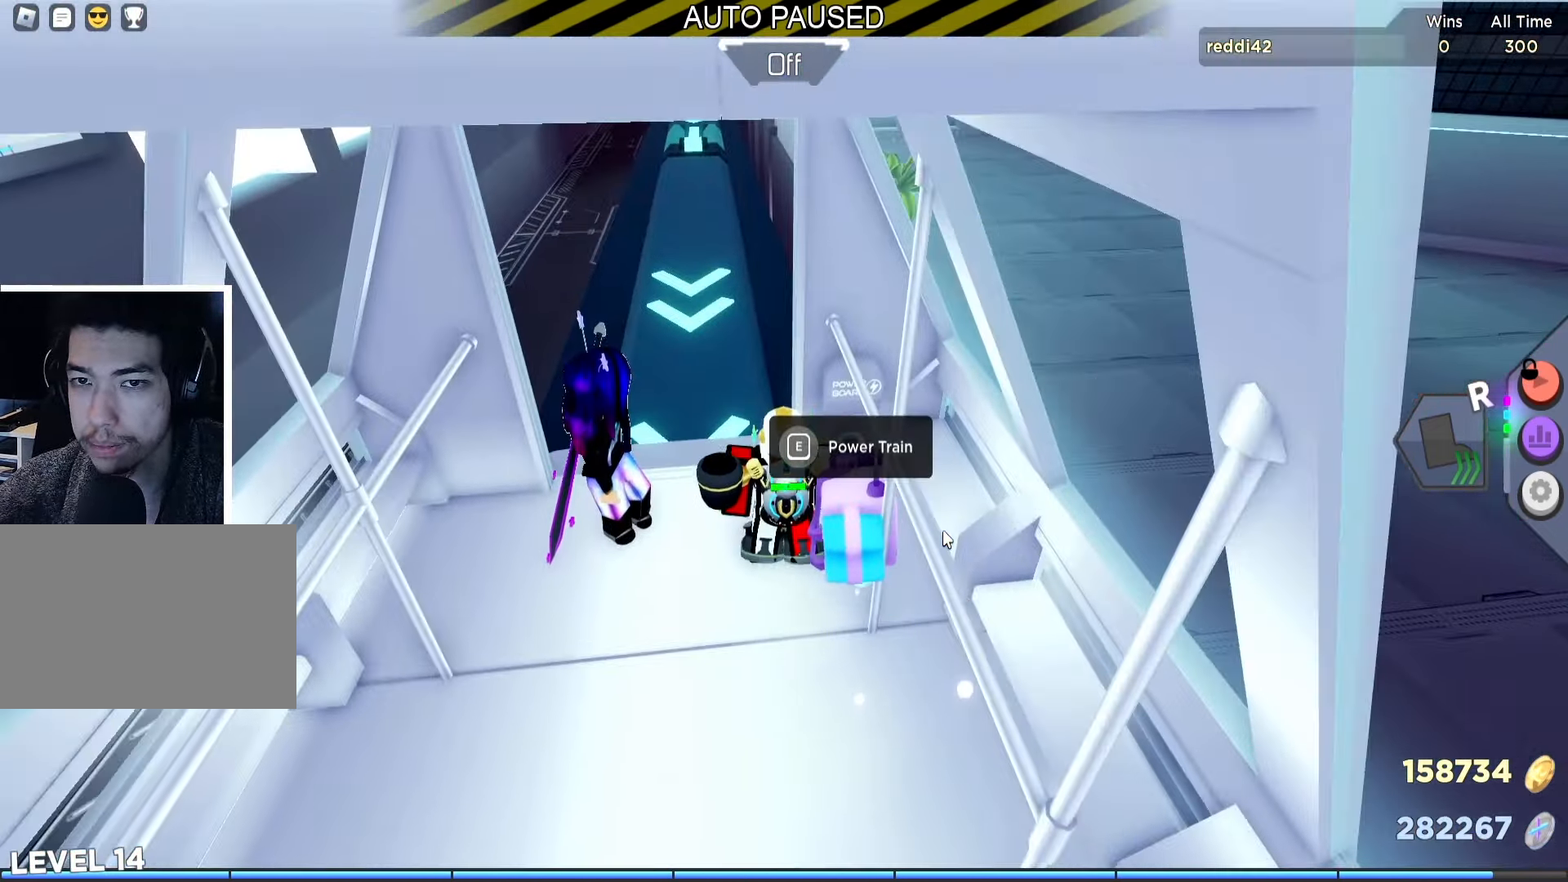
{"keys": ["e"], "events": [[50, "e", "down"]]}
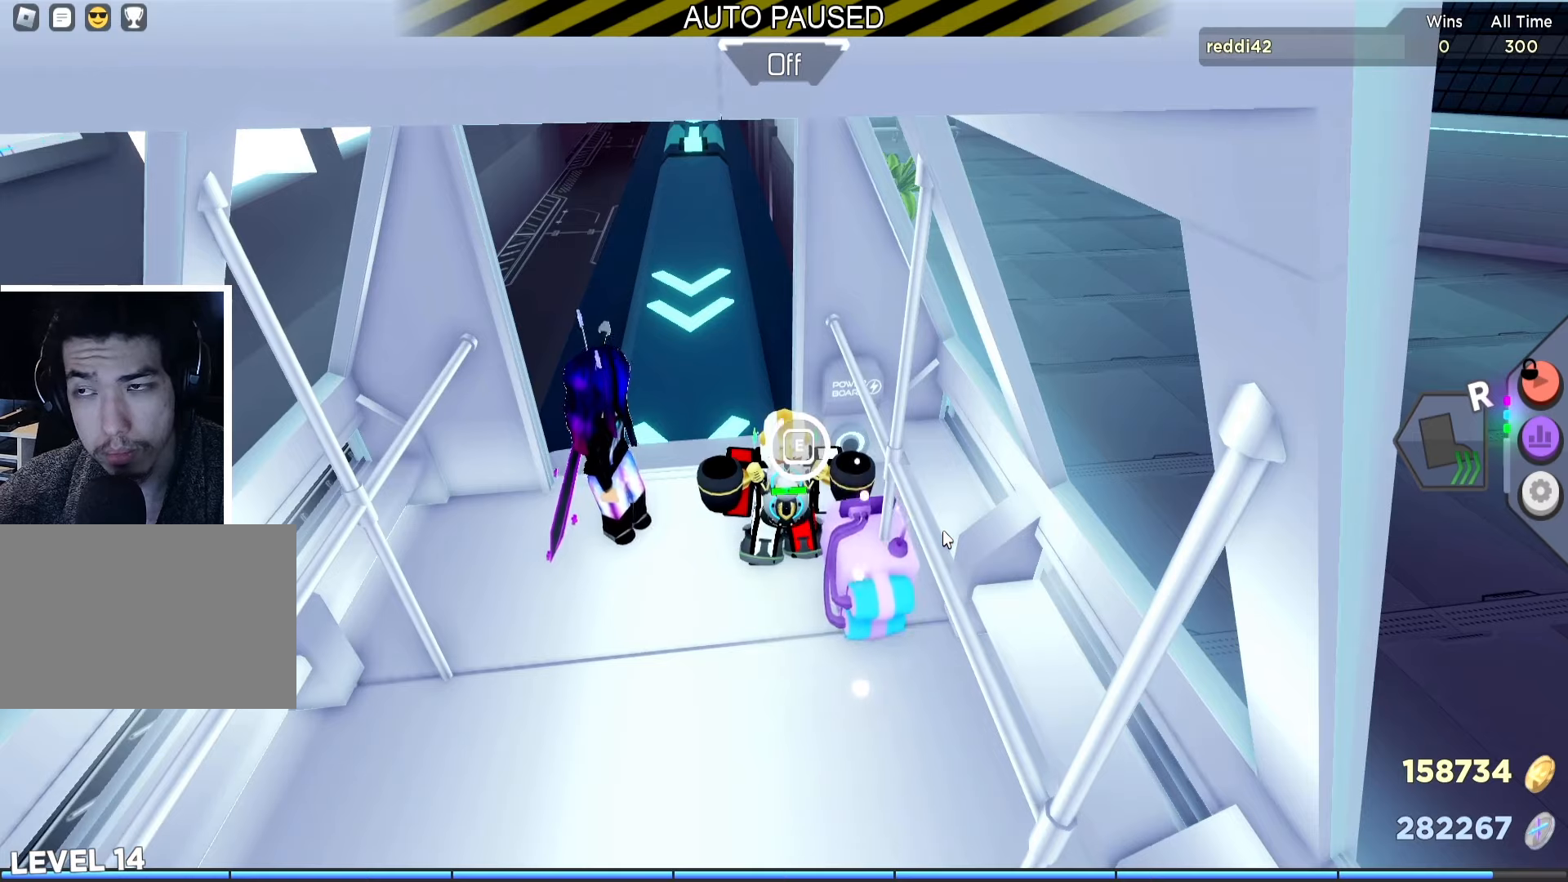
{"keys": [], "events": [[350, "e", "up"]]}